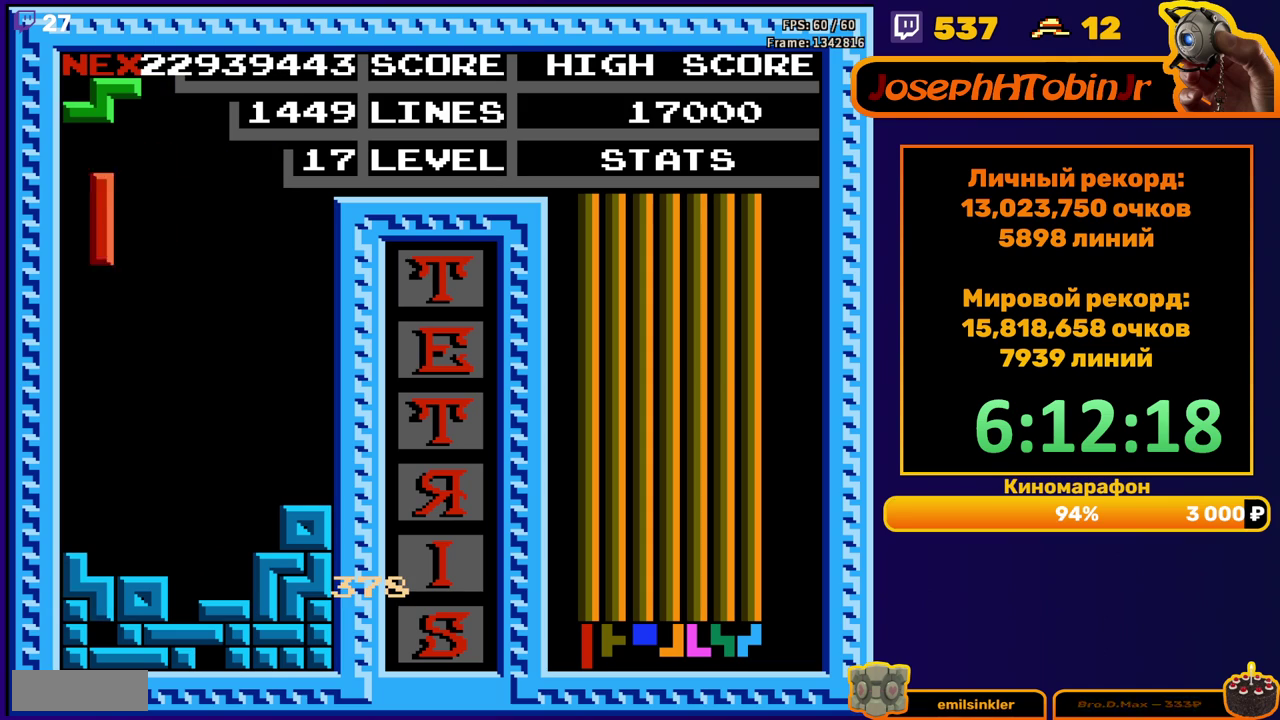
Gameplay with a controller (Nintendo layout); each line is a JSON object with the inputs held at the frame after it. "events" lists button and stick changes between this image and that frame as [ms after this image, input, new state], when the widget could be followed in between. Not read: L3 R3.
{"buttons": [], "events": [[183, "DPAD_DOWN", "down"], [183, "DPAD_LEFT", "up"], [383, "DPAD_DOWN", "up"]]}
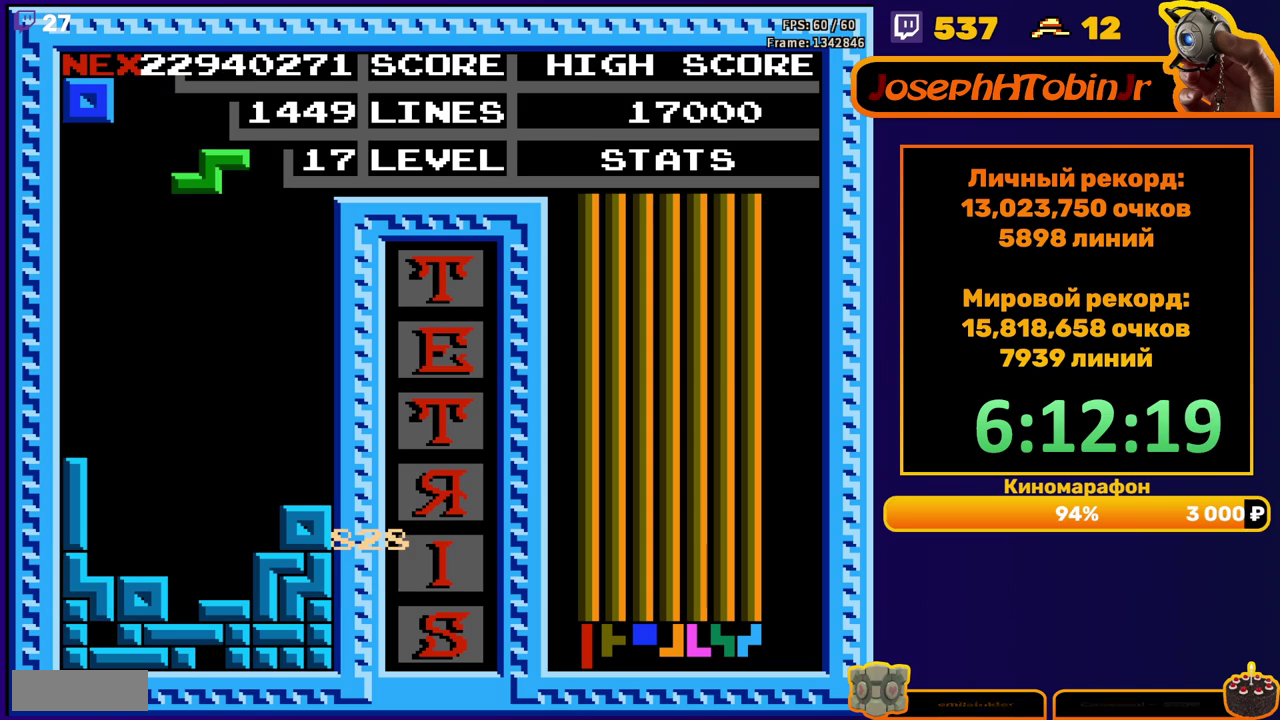
{"buttons": ["A", "DPAD_LEFT"], "events": [[67, "DPAD_RIGHT", "down"], [117, "DPAD_RIGHT", "up"], [250, "DPAD_LEFT", "down"], [350, "DPAD_LEFT", "up"], [417, "DPAD_LEFT", "down"], [450, "A", "down"]]}
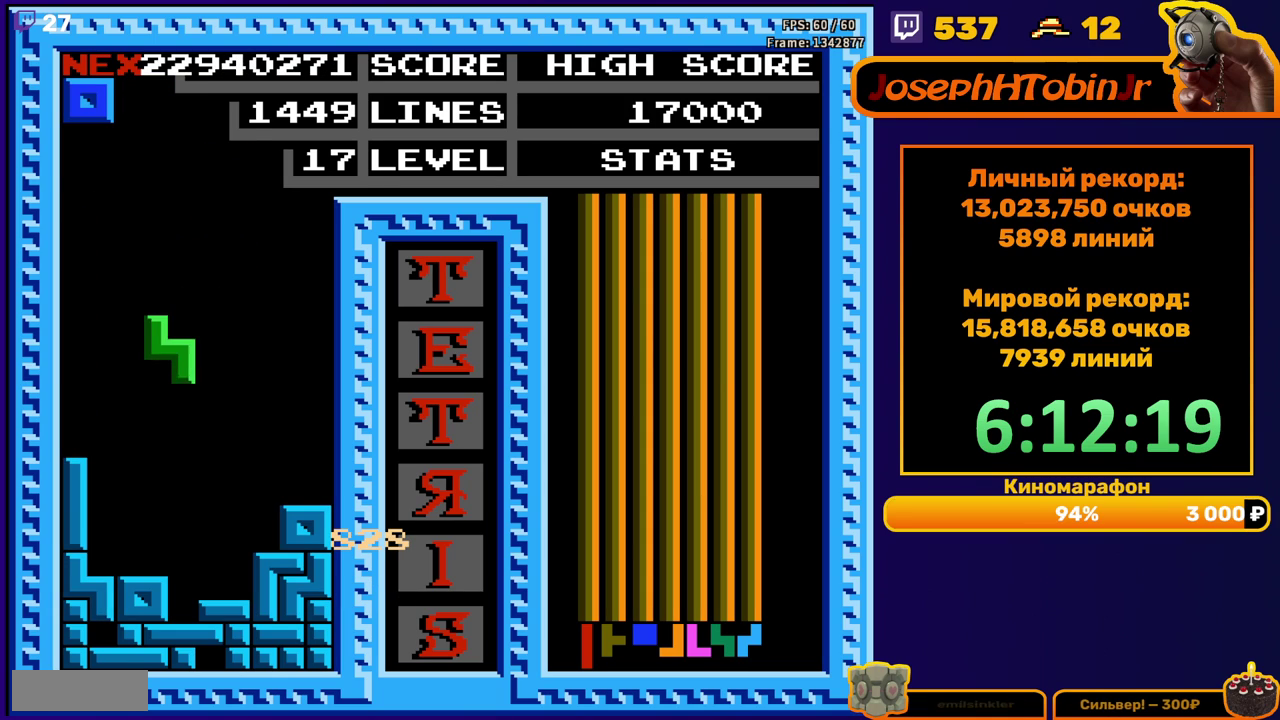
{"buttons": ["DPAD_RIGHT"], "events": [[17, "DPAD_LEFT", "up"], [67, "A", "up"], [83, "DPAD_DOWN", "down"], [300, "DPAD_DOWN", "up"], [467, "DPAD_RIGHT", "down"]]}
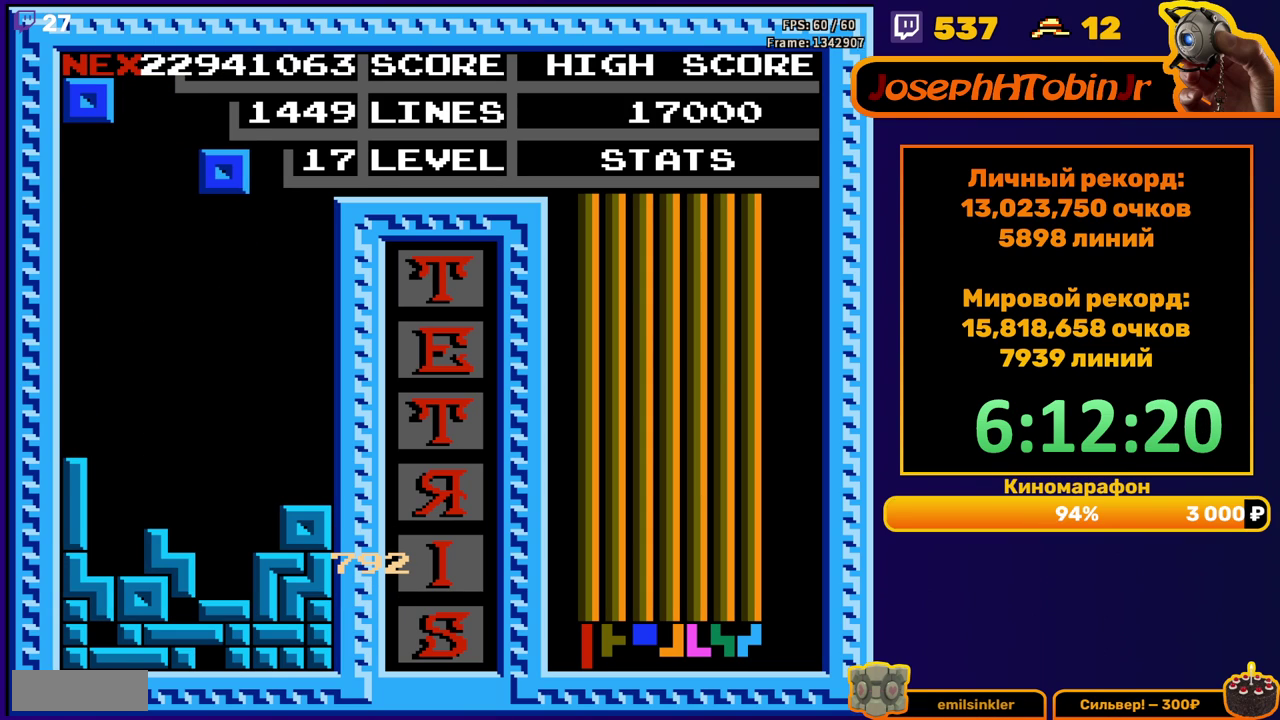
{"buttons": [], "events": [[50, "DPAD_RIGHT", "up"], [133, "DPAD_DOWN", "down"], [500, "DPAD_DOWN", "up"]]}
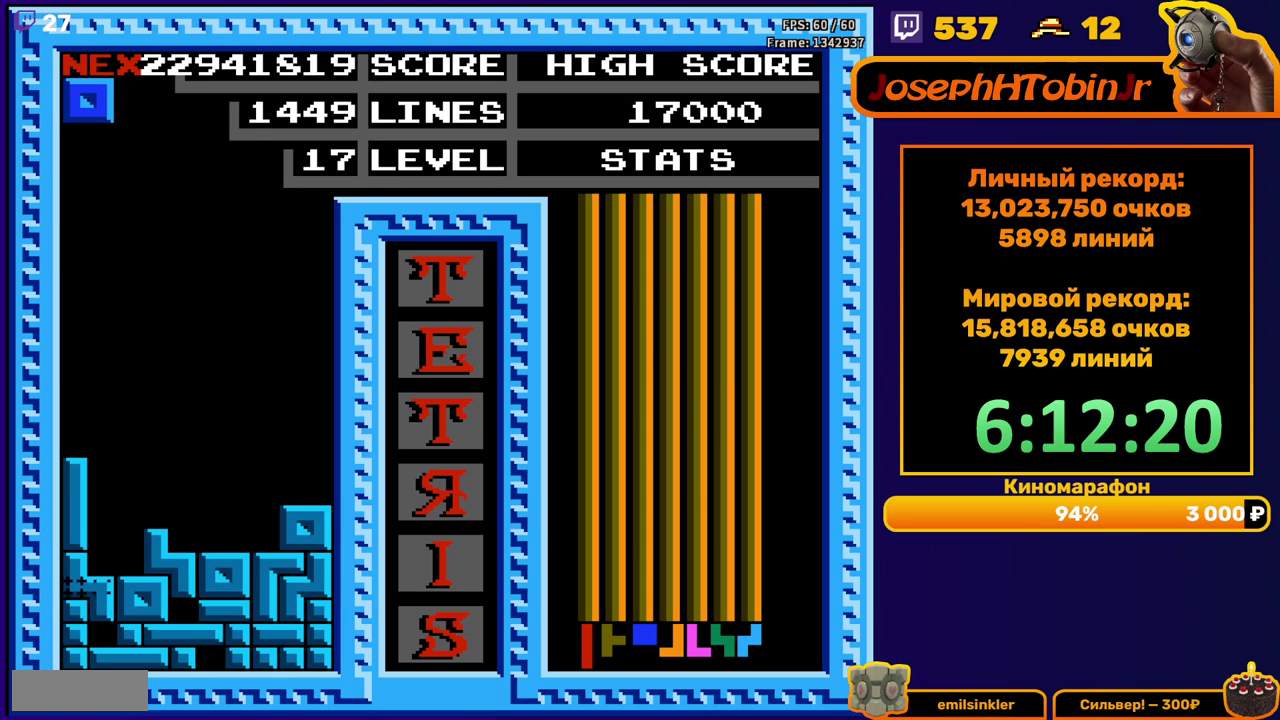
{"buttons": ["DPAD_LEFT"], "events": [[433, "DPAD_LEFT", "down"]]}
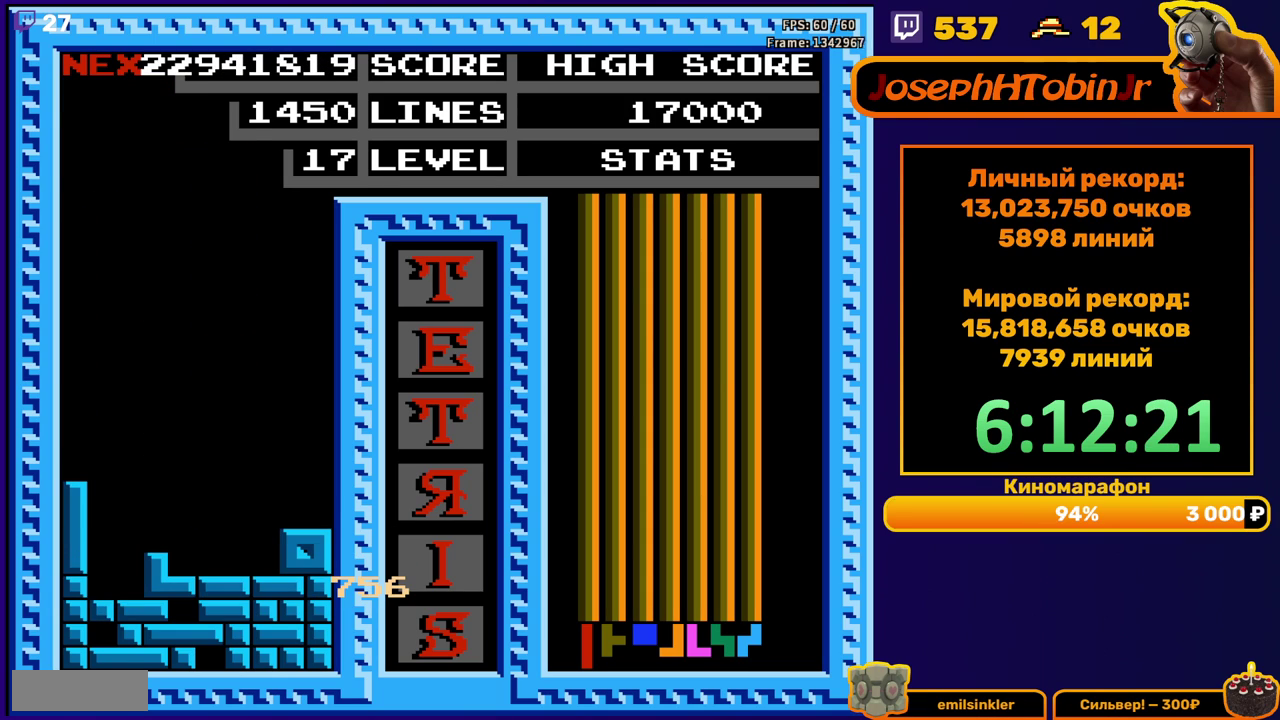
{"buttons": [], "events": [[300, "DPAD_LEFT", "up"]]}
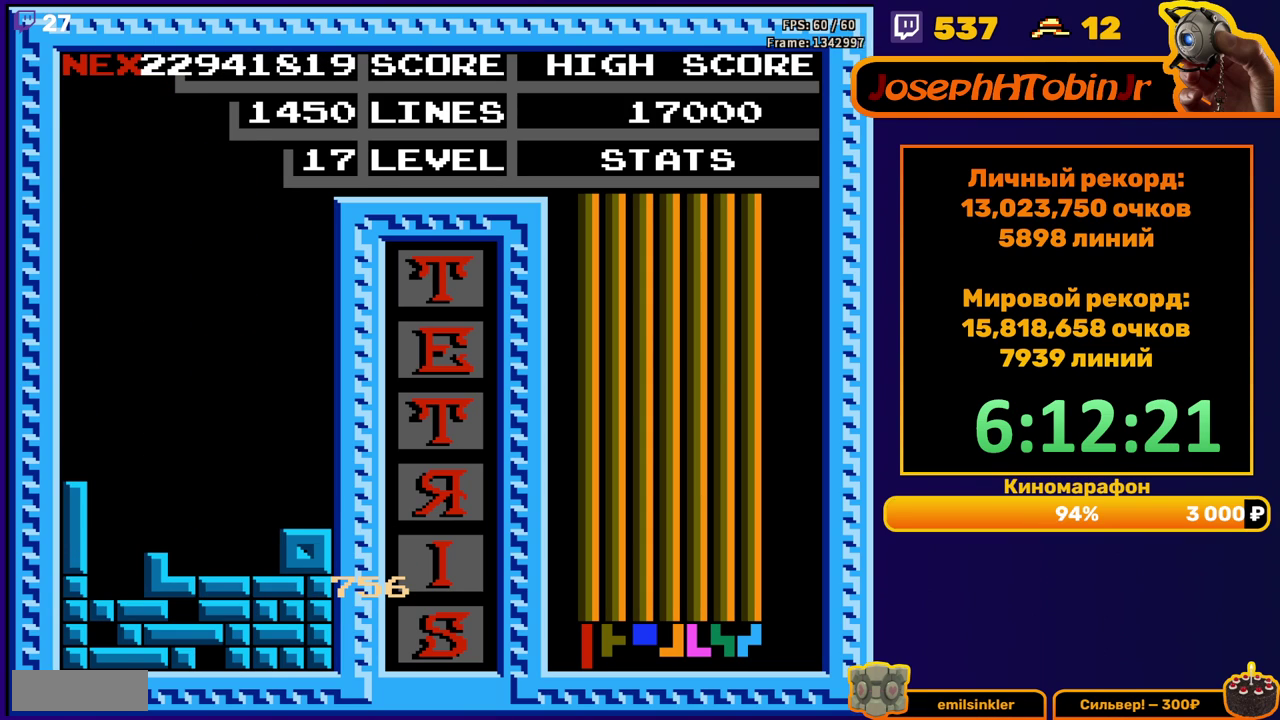
{"buttons": [], "events": [[33, "START", "down"], [117, "START", "up"], [200, "START", "down"], [267, "START", "up"]]}
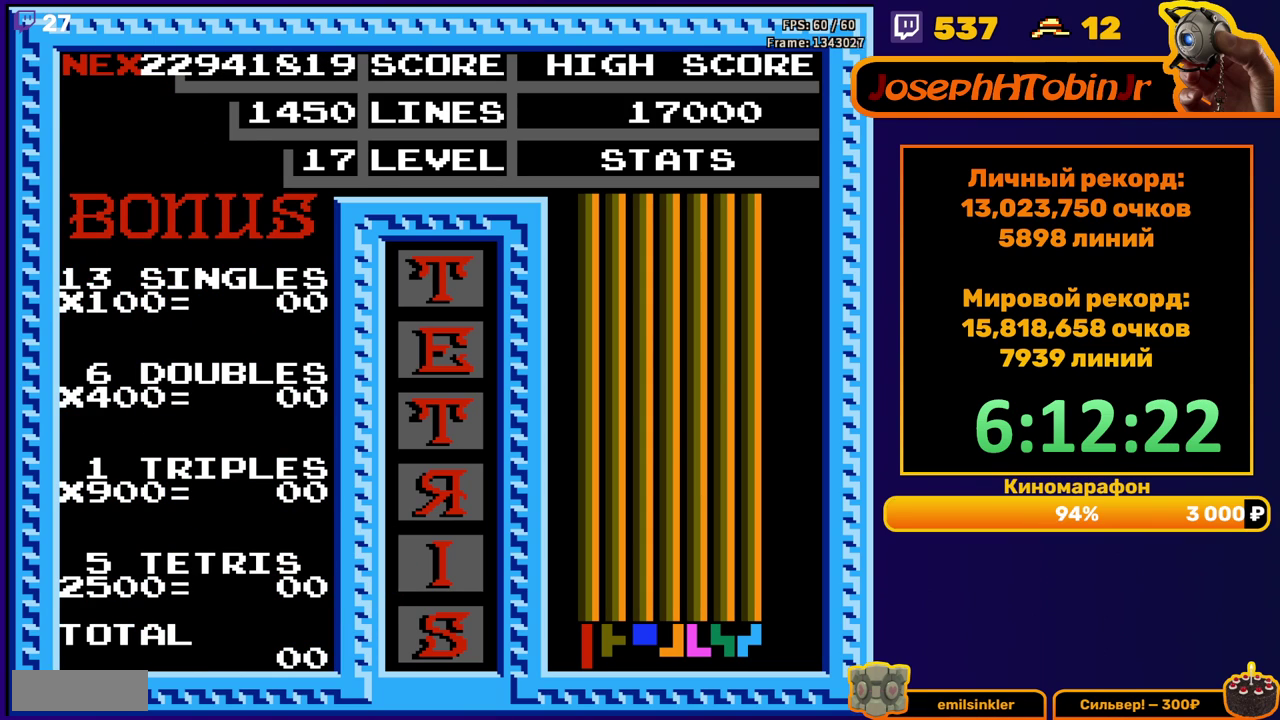
{"buttons": ["START"], "events": [[50, "START", "down"], [100, "START", "up"], [167, "START", "down"], [217, "START", "up"], [267, "START", "down"], [333, "START", "up"], [500, "START", "down"]]}
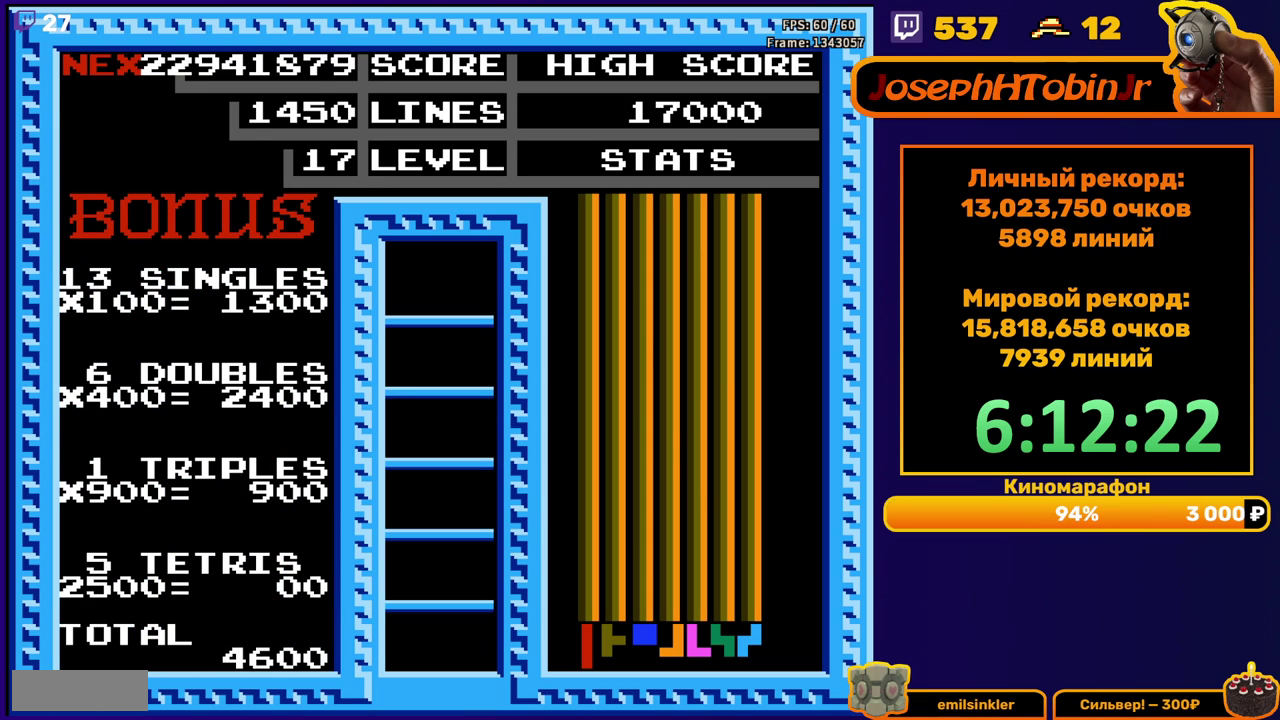
{"buttons": [], "events": [[50, "START", "up"], [100, "START", "down"], [183, "START", "up"]]}
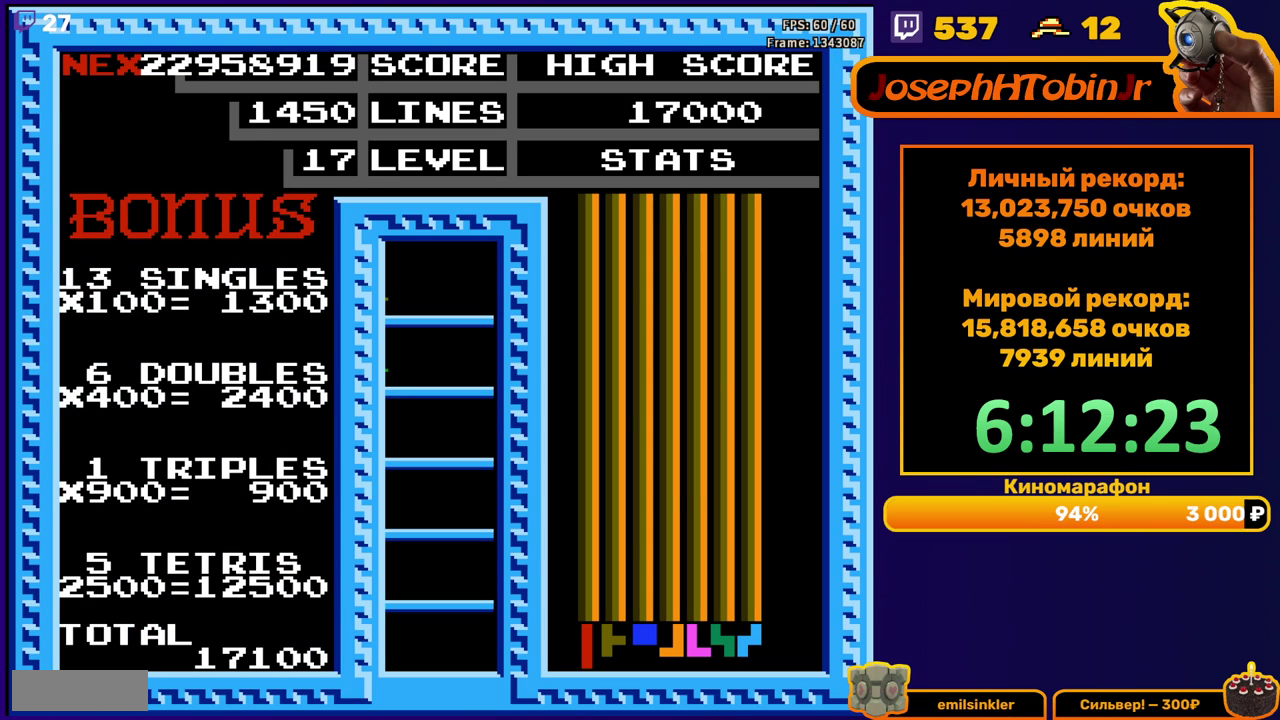
{"buttons": ["DPAD_LEFT"], "events": [[350, "DPAD_LEFT", "down"]]}
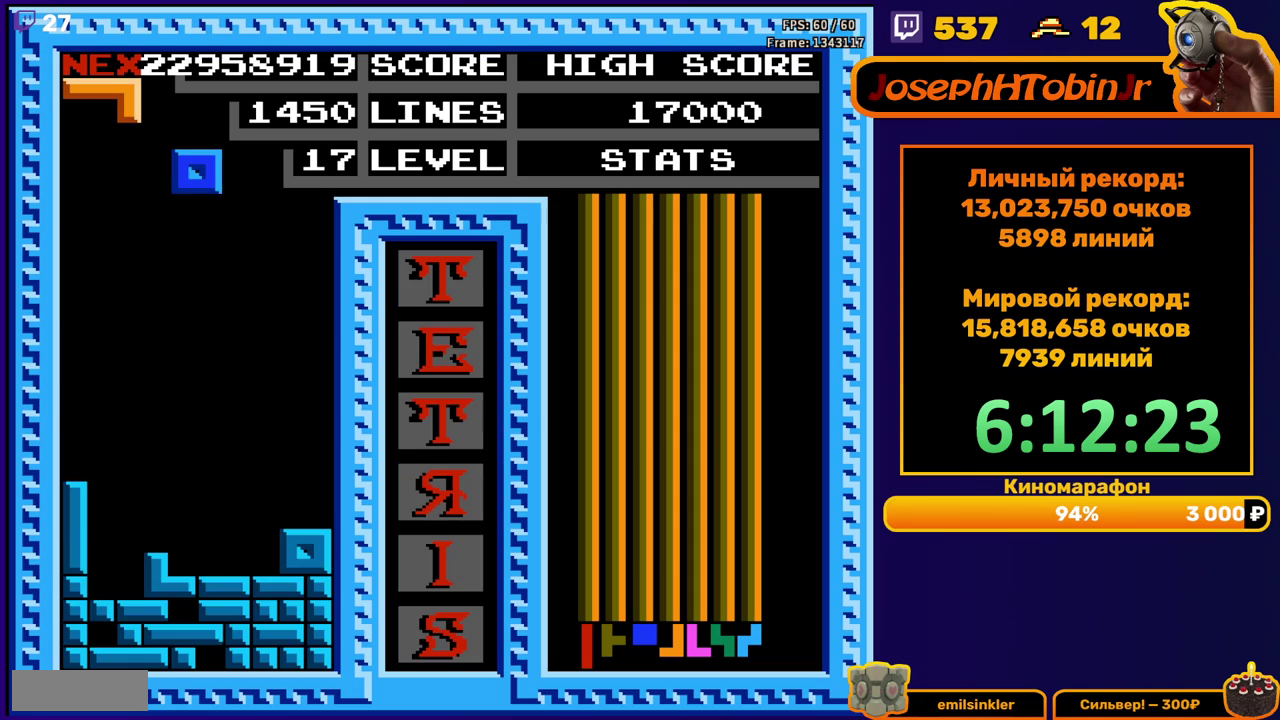
{"buttons": ["DPAD_DOWN"], "events": [[367, "DPAD_LEFT", "up"], [450, "DPAD_DOWN", "down"]]}
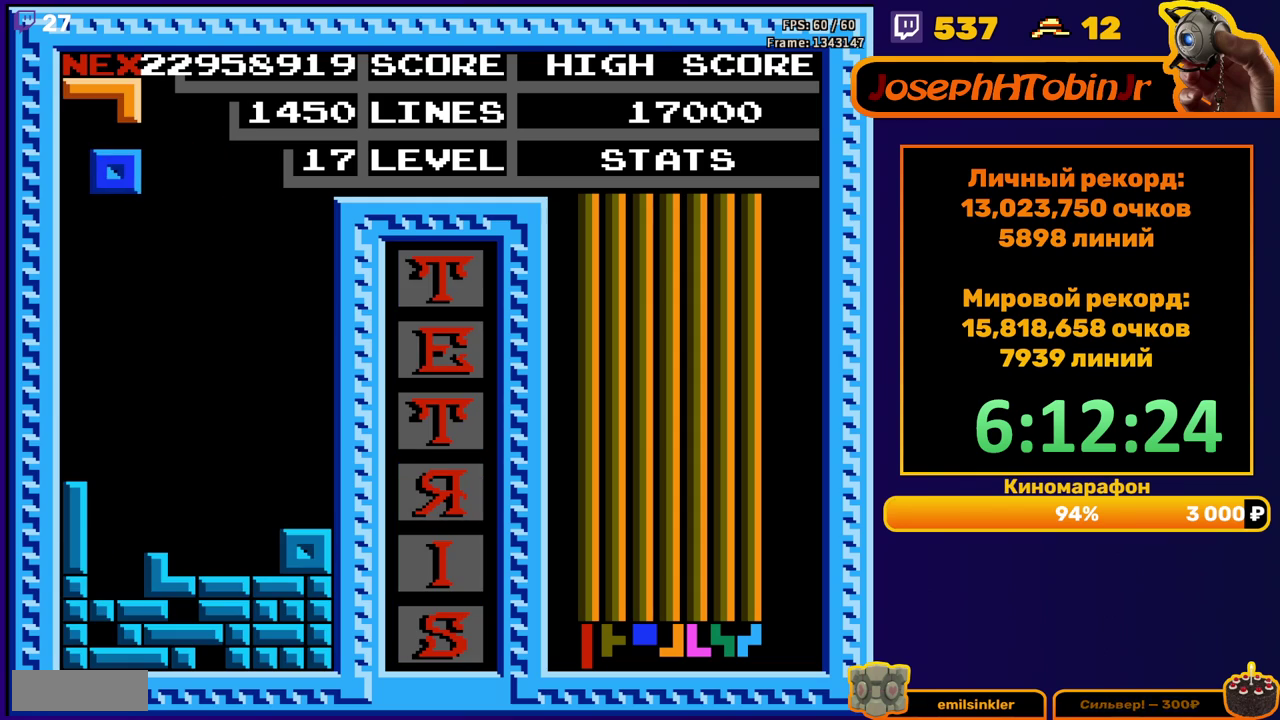
{"buttons": [], "events": [[400, "DPAD_DOWN", "up"]]}
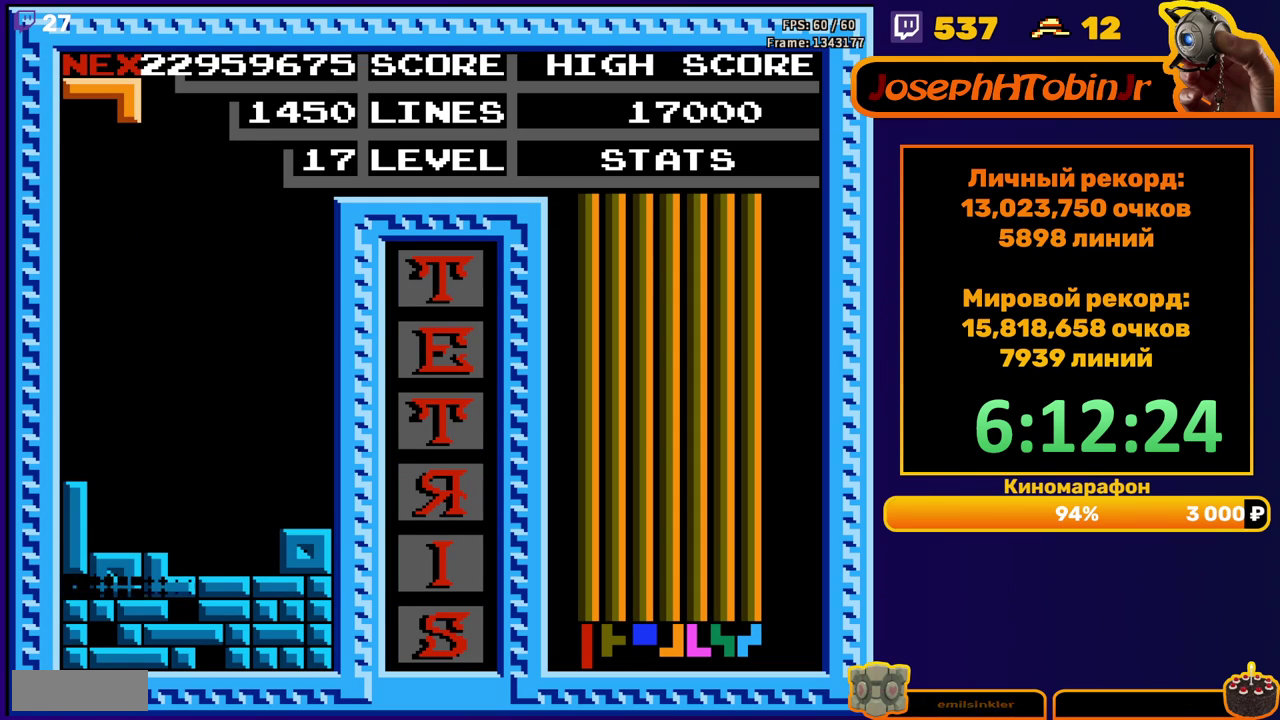
{"buttons": [], "events": [[417, "A", "down"], [417, "DPAD_RIGHT", "down"], [467, "A", "up"], [500, "DPAD_RIGHT", "up"]]}
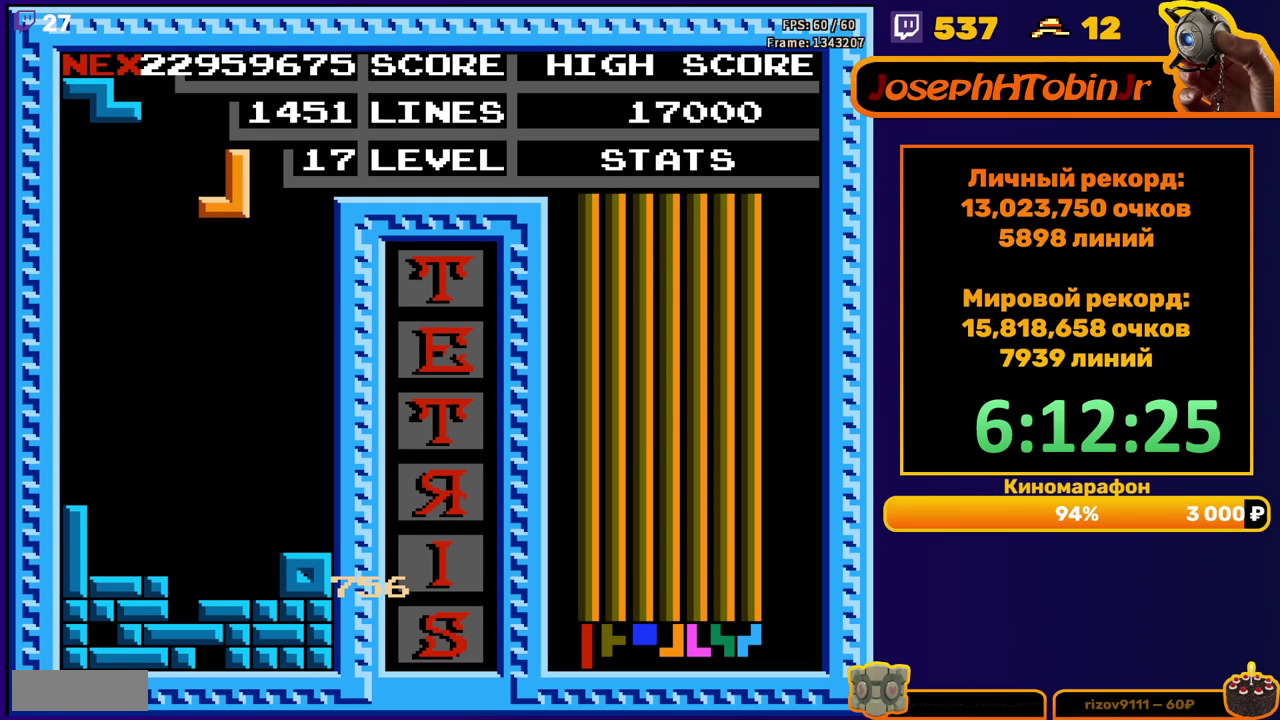
{"buttons": ["DPAD_DOWN"], "events": [[50, "A", "down"], [133, "DPAD_DOWN", "down"], [150, "A", "up"]]}
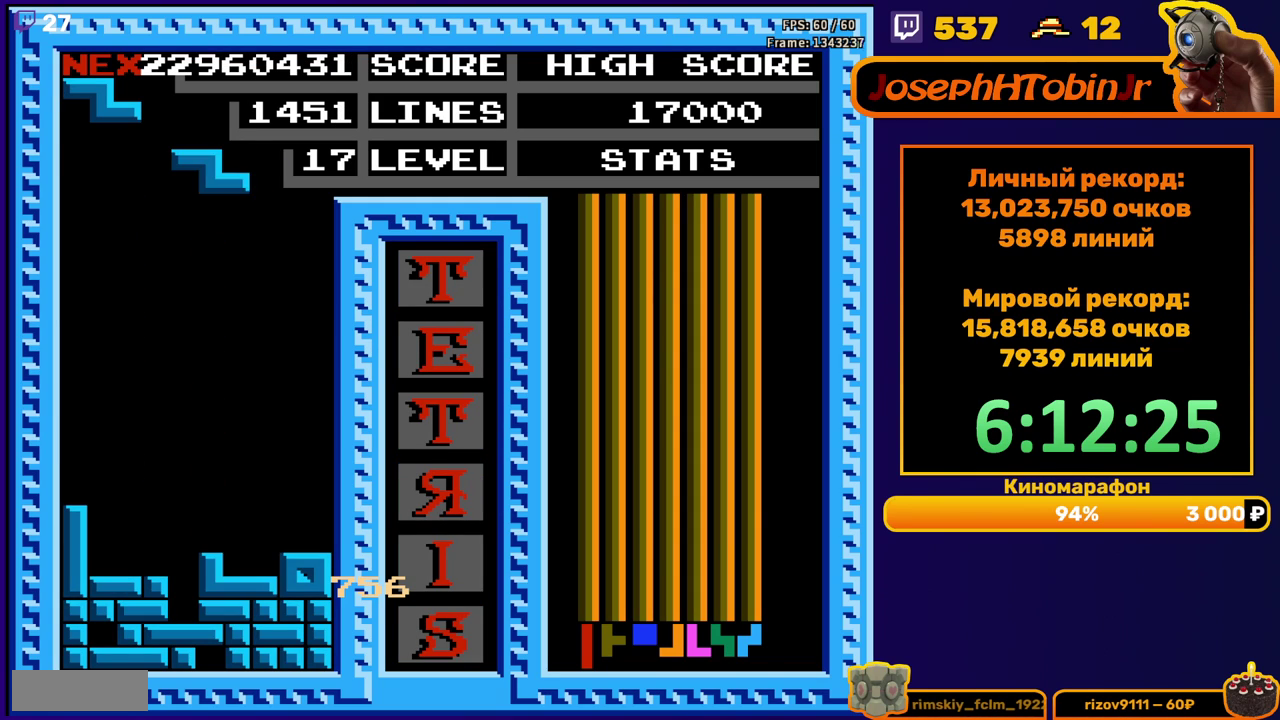
{"buttons": ["DPAD_DOWN"], "events": [[17, "DPAD_DOWN", "up"], [100, "DPAD_RIGHT", "down"], [150, "DPAD_RIGHT", "up"], [267, "DPAD_DOWN", "down"]]}
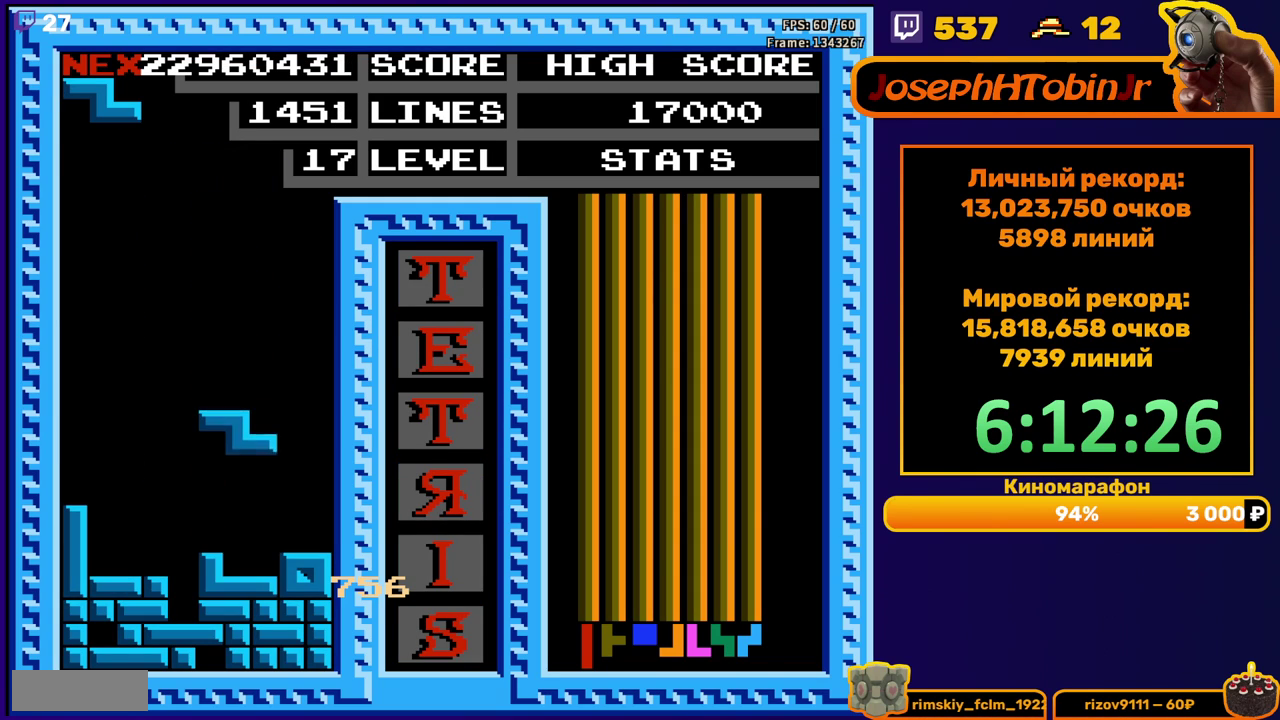
{"buttons": [], "events": [[150, "DPAD_DOWN", "up"], [217, "DPAD_RIGHT", "down"], [283, "DPAD_RIGHT", "up"], [350, "DPAD_RIGHT", "down"], [433, "DPAD_RIGHT", "up"]]}
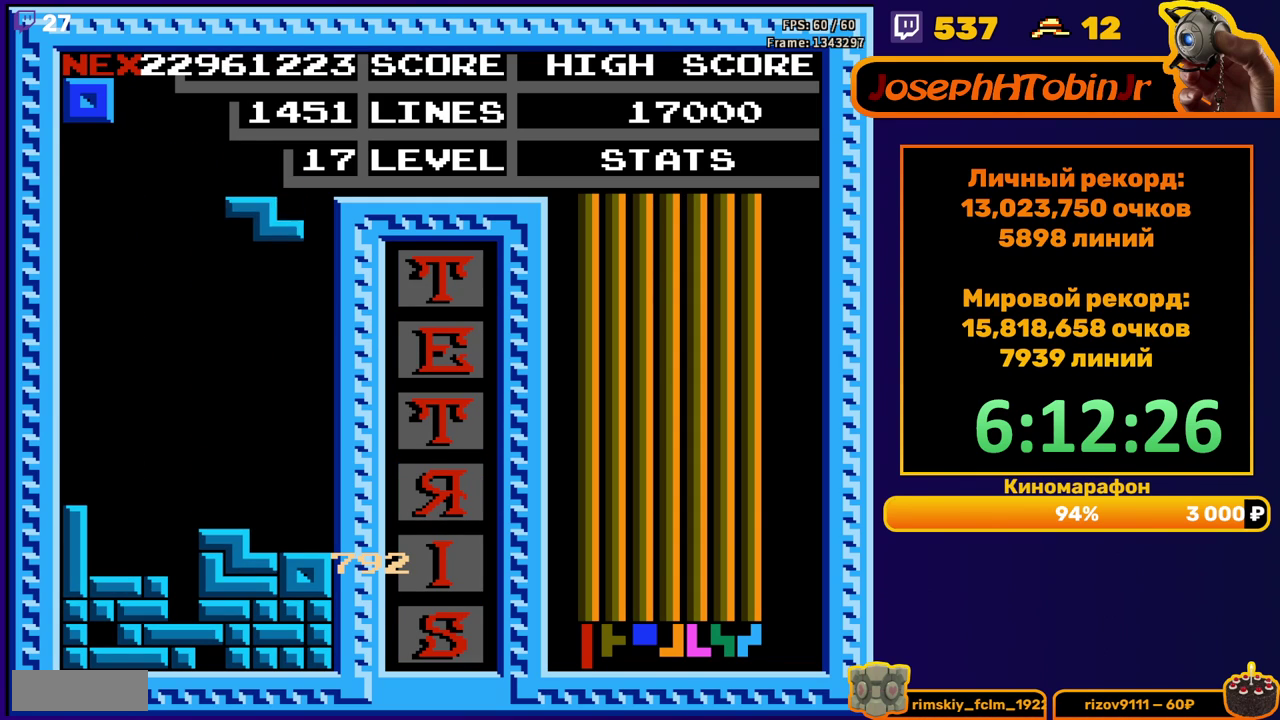
{"buttons": ["DPAD_LEFT"], "events": [[50, "DPAD_DOWN", "down"], [350, "DPAD_DOWN", "up"], [400, "DPAD_LEFT", "down"]]}
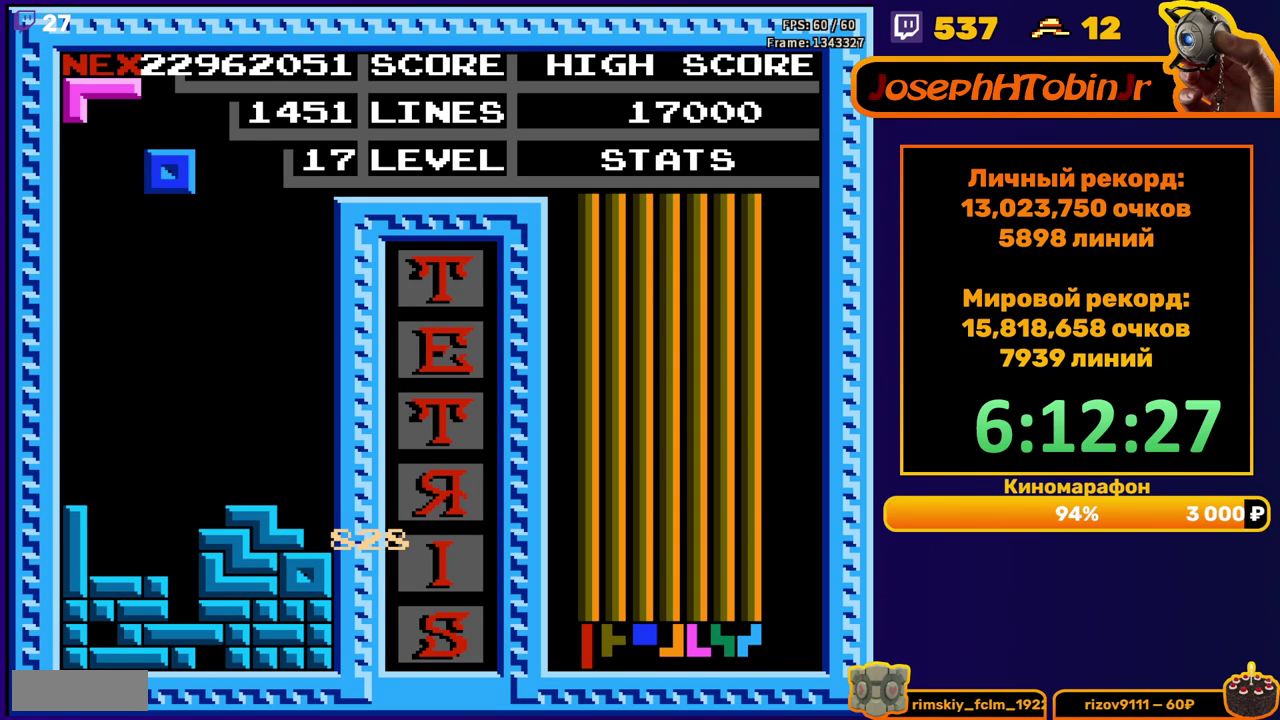
{"buttons": ["DPAD_DOWN"], "events": [[233, "DPAD_LEFT", "up"], [317, "DPAD_DOWN", "down"]]}
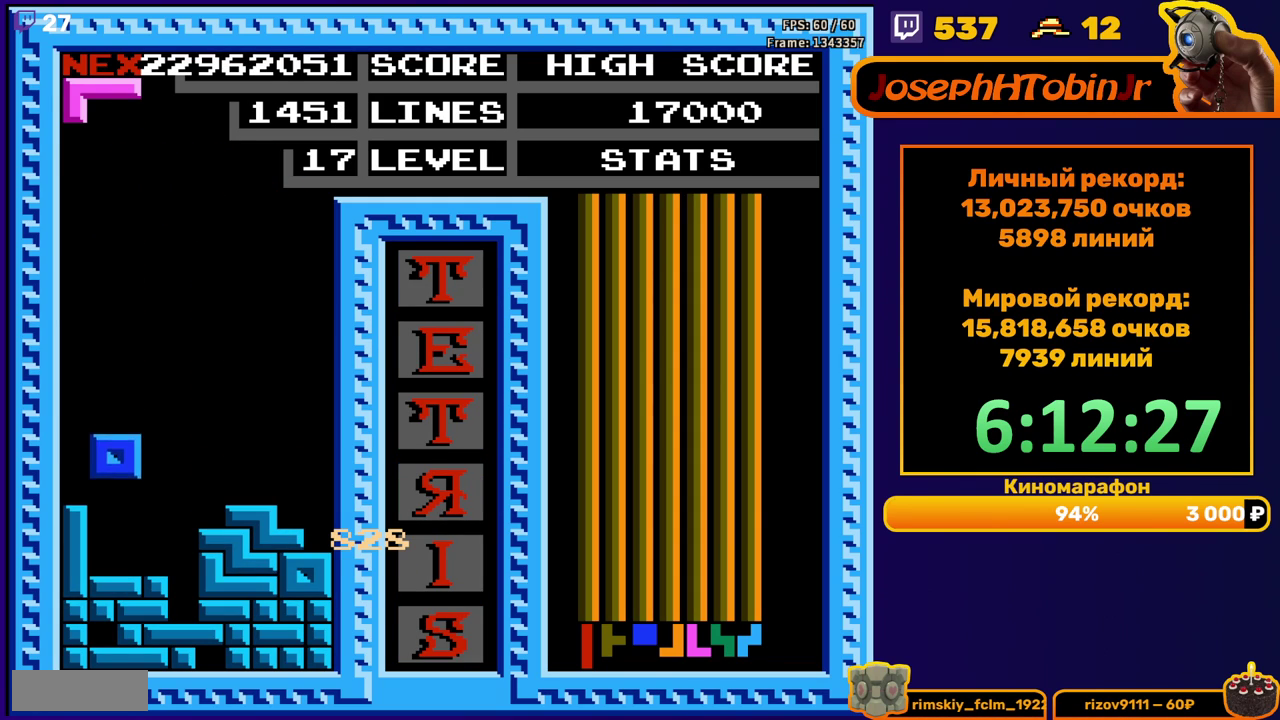
{"buttons": ["DPAD_DOWN"], "events": [[117, "DPAD_DOWN", "up"], [167, "DPAD_LEFT", "down"], [250, "DPAD_LEFT", "up"], [333, "DPAD_DOWN", "down"], [367, "A", "down"], [483, "A", "up"]]}
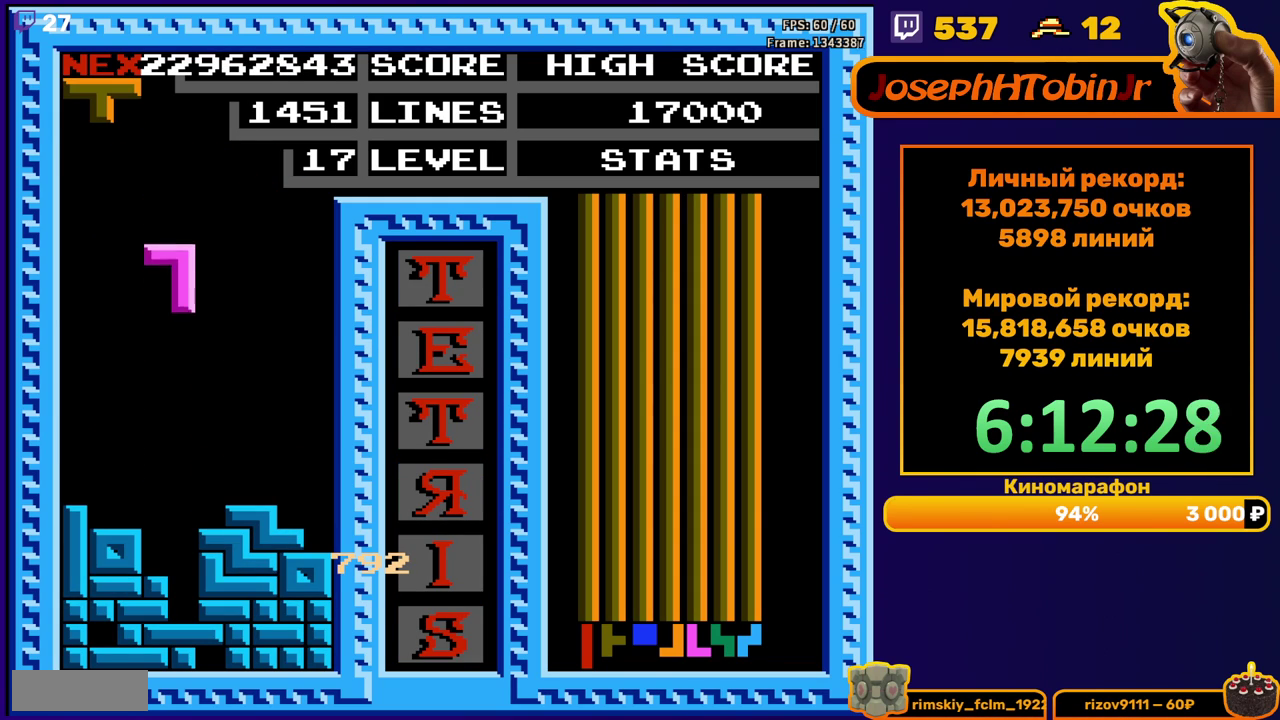
{"buttons": [], "events": [[300, "DPAD_DOWN", "up"]]}
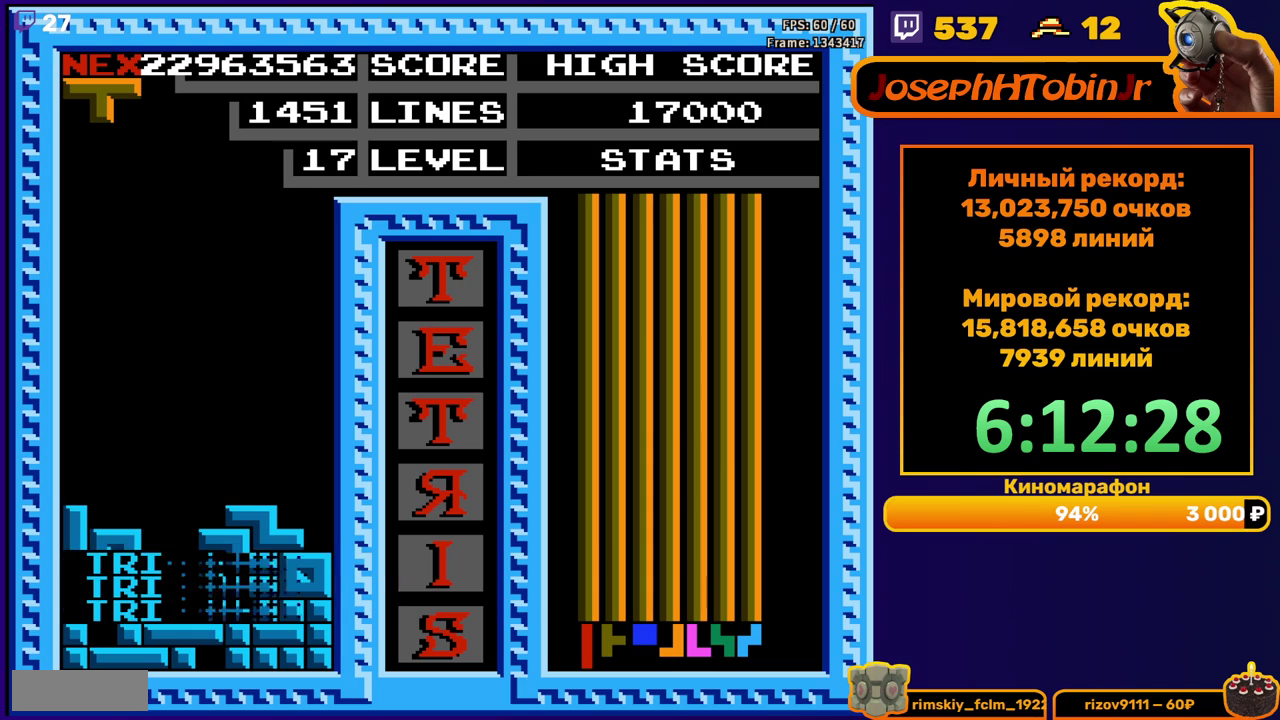
{"buttons": ["DPAD_RIGHT"], "events": [[200, "DPAD_RIGHT", "down"], [367, "A", "down"], [450, "A", "up"]]}
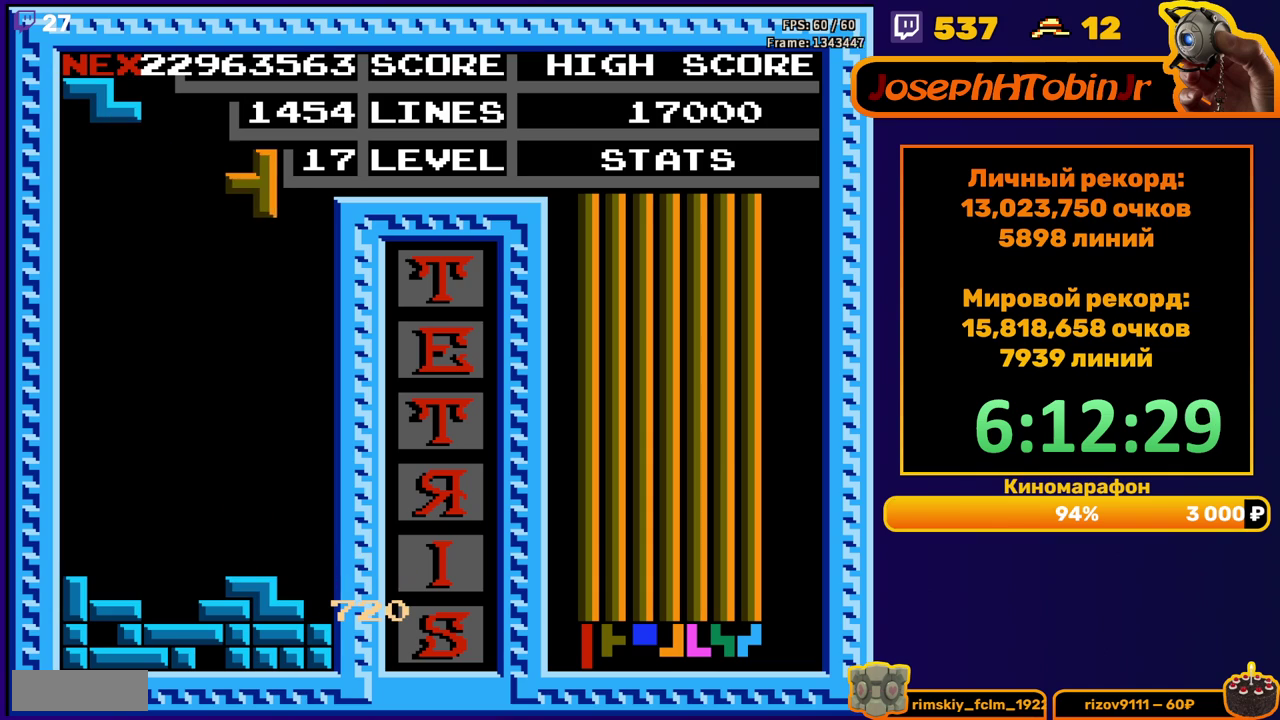
{"buttons": ["DPAD_DOWN"], "events": [[267, "DPAD_RIGHT", "up"], [300, "DPAD_DOWN", "down"]]}
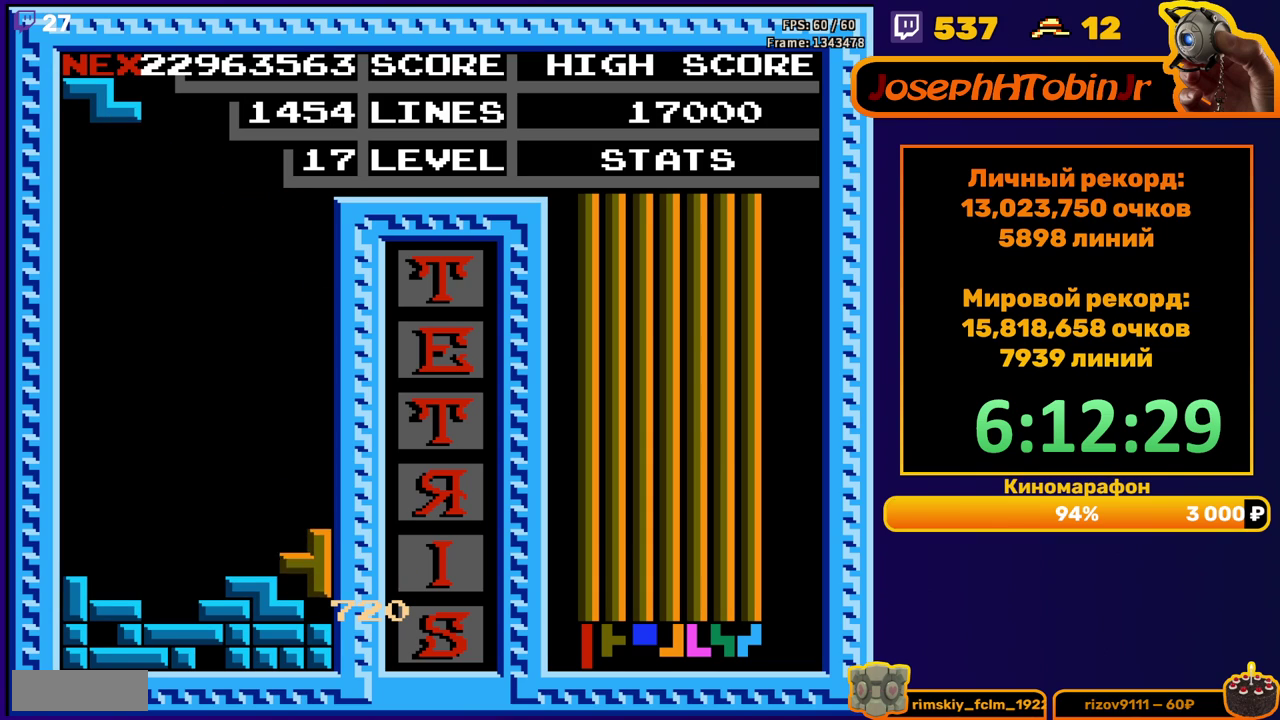
{"buttons": ["DPAD_RIGHT"], "events": [[50, "DPAD_DOWN", "up"], [133, "DPAD_RIGHT", "down"], [200, "A", "down"], [317, "A", "up"]]}
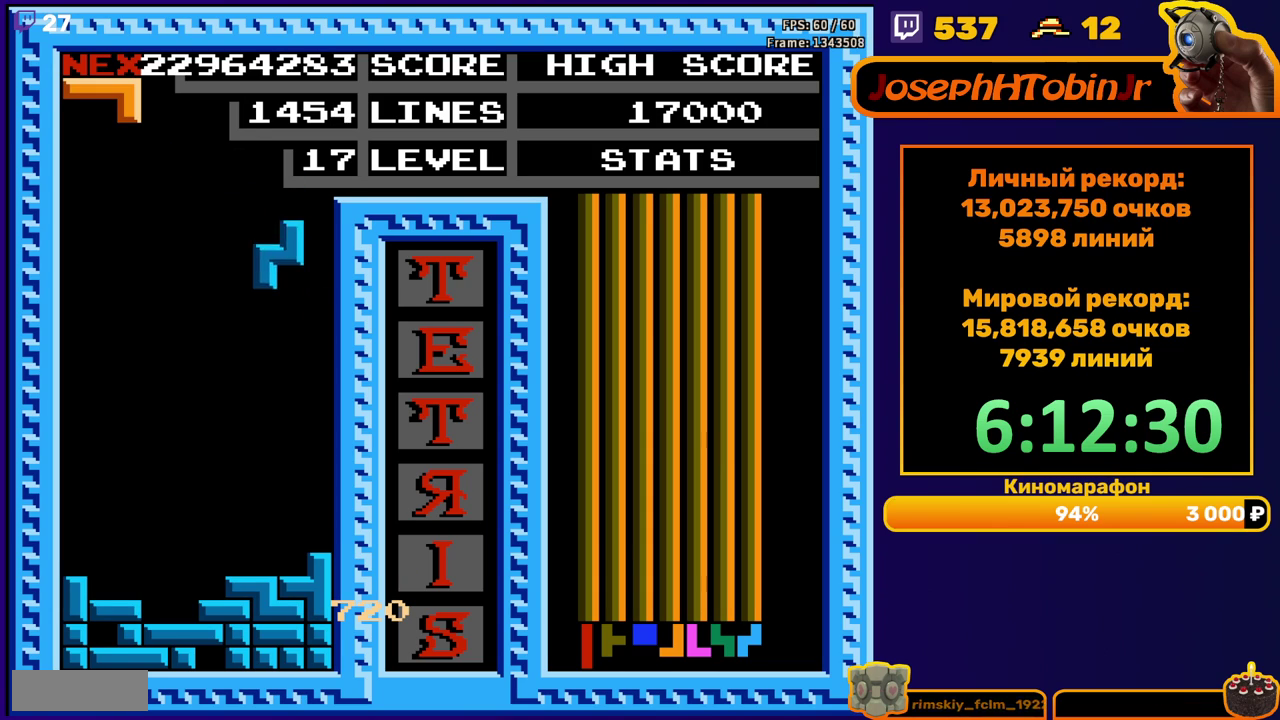
{"buttons": [], "events": [[117, "DPAD_RIGHT", "up"], [133, "DPAD_DOWN", "down"], [350, "DPAD_DOWN", "up"], [417, "DPAD_LEFT", "down"], [500, "DPAD_LEFT", "up"]]}
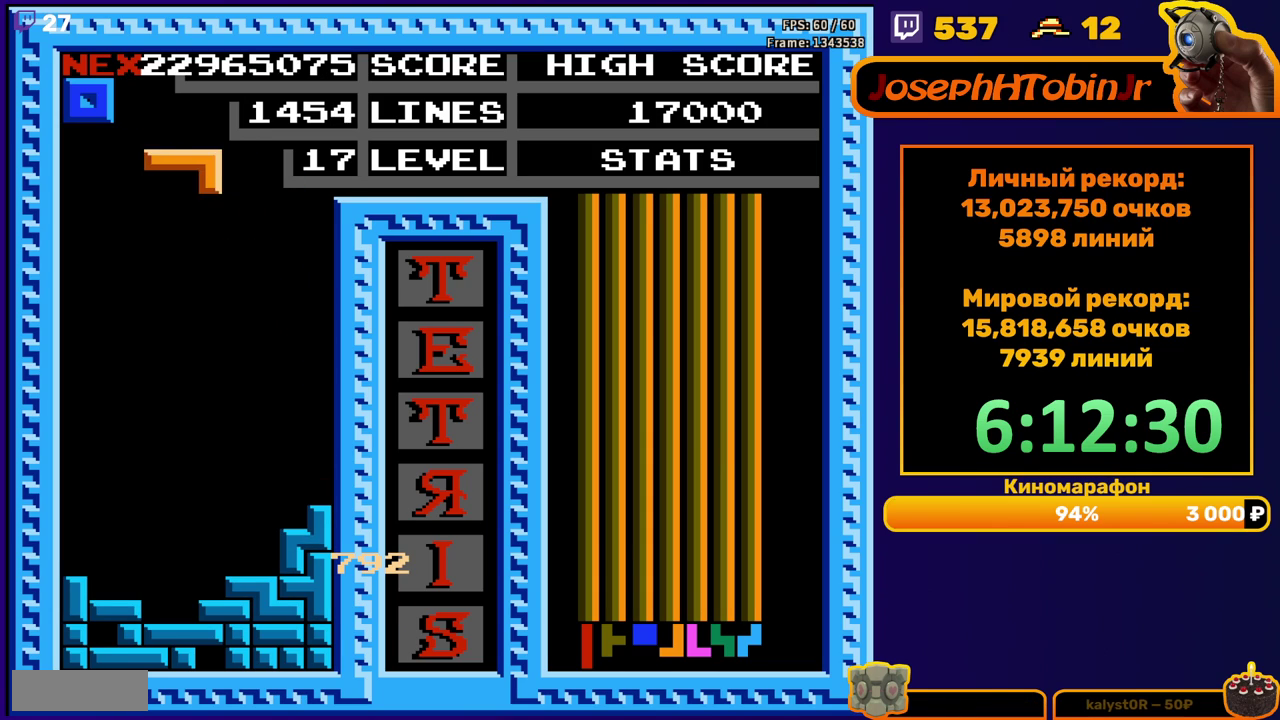
{"buttons": ["DPAD_DOWN"], "events": [[67, "DPAD_DOWN", "down"], [100, "A", "down"], [200, "A", "up"]]}
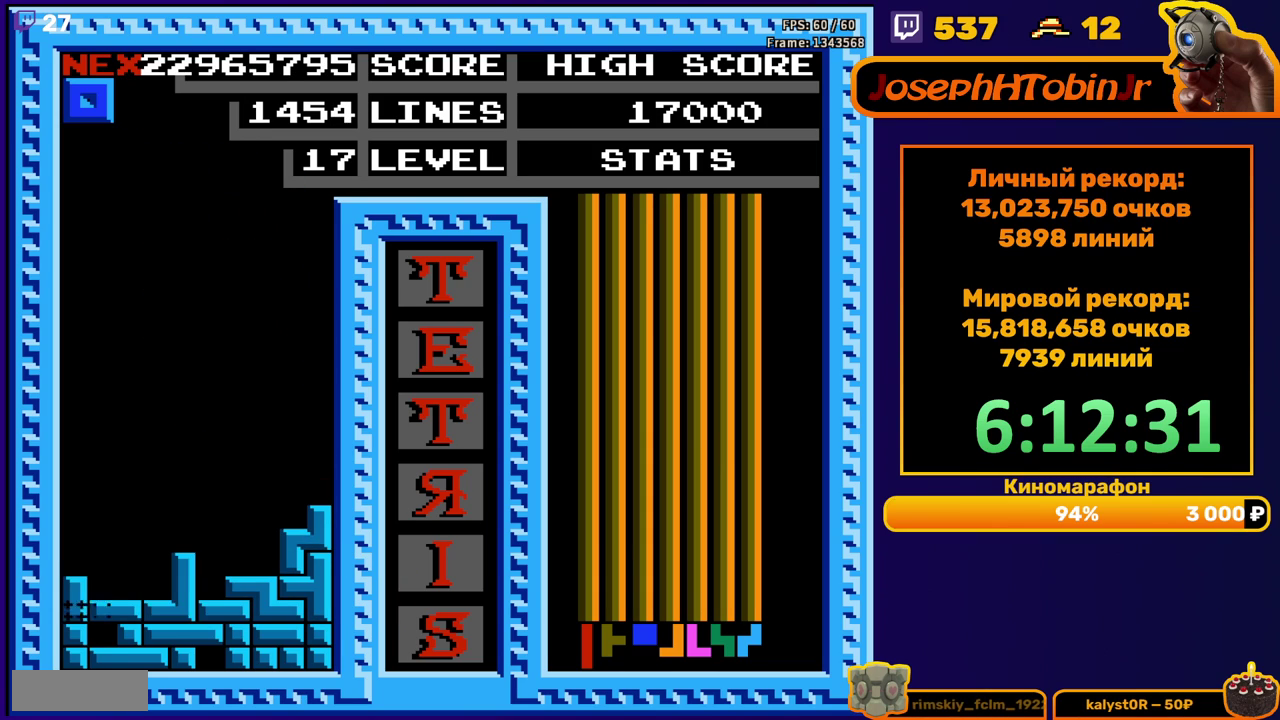
{"buttons": ["DPAD_RIGHT"], "events": [[33, "DPAD_DOWN", "up"], [483, "DPAD_RIGHT", "down"]]}
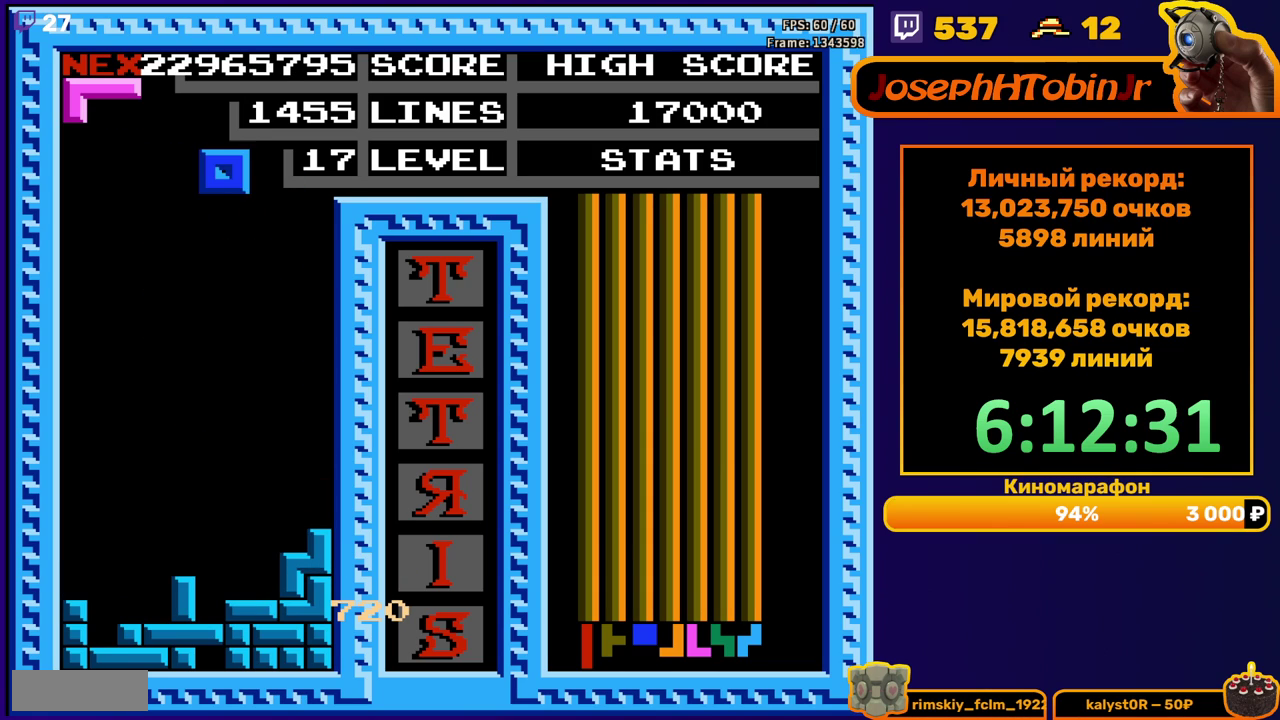
{"buttons": ["DPAD_DOWN"], "events": [[67, "DPAD_RIGHT", "up"], [117, "DPAD_RIGHT", "down"], [183, "DPAD_RIGHT", "up"], [333, "DPAD_DOWN", "down"]]}
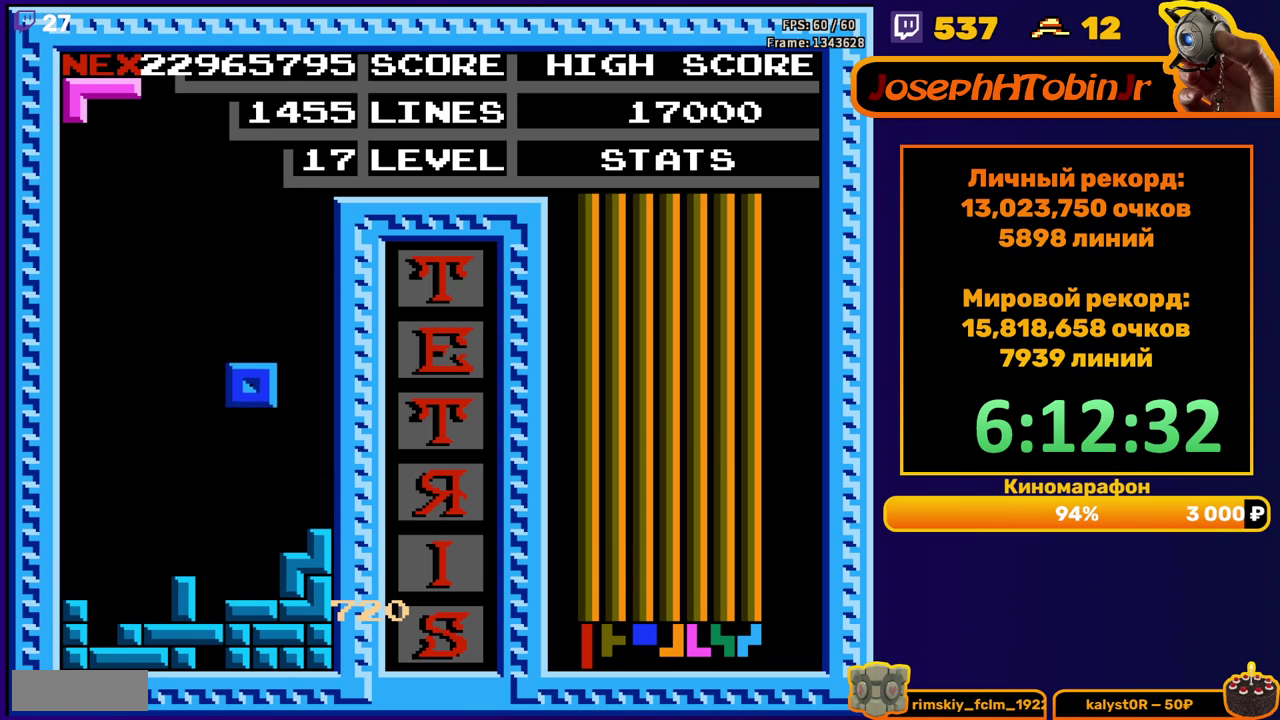
{"buttons": ["DPAD_LEFT"], "events": [[183, "DPAD_DOWN", "up"], [250, "DPAD_LEFT", "down"]]}
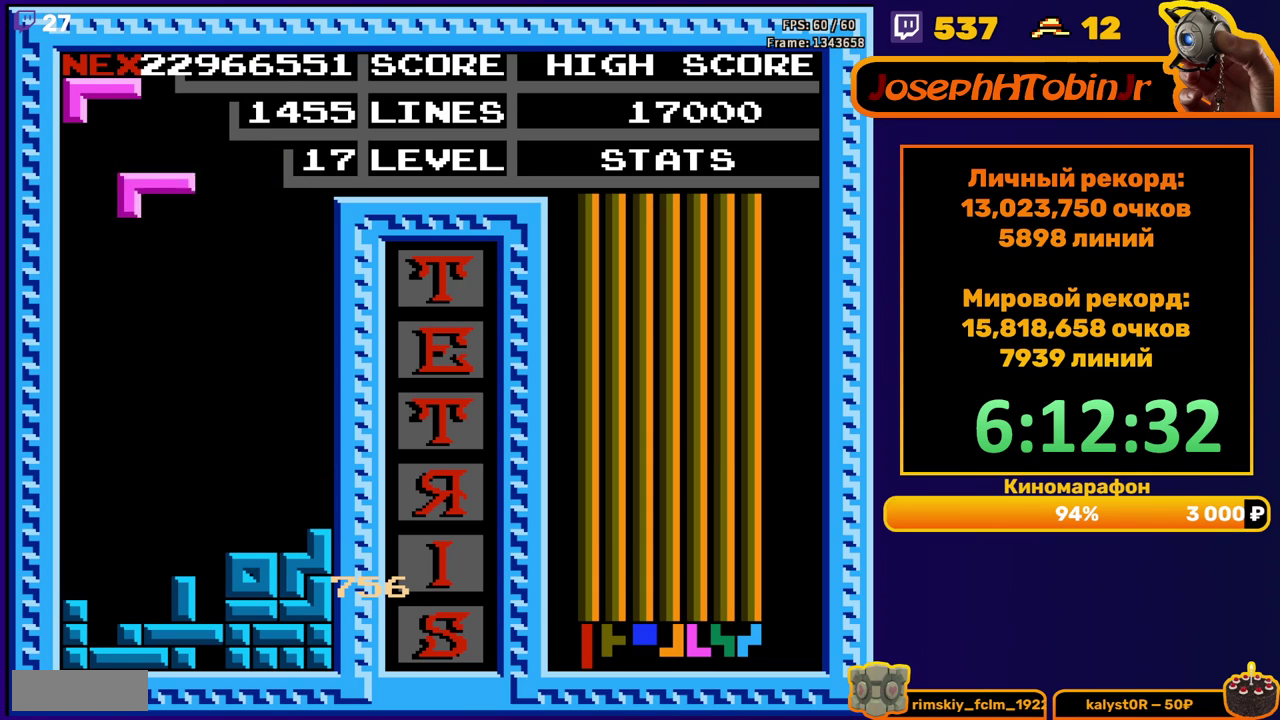
{"buttons": []}